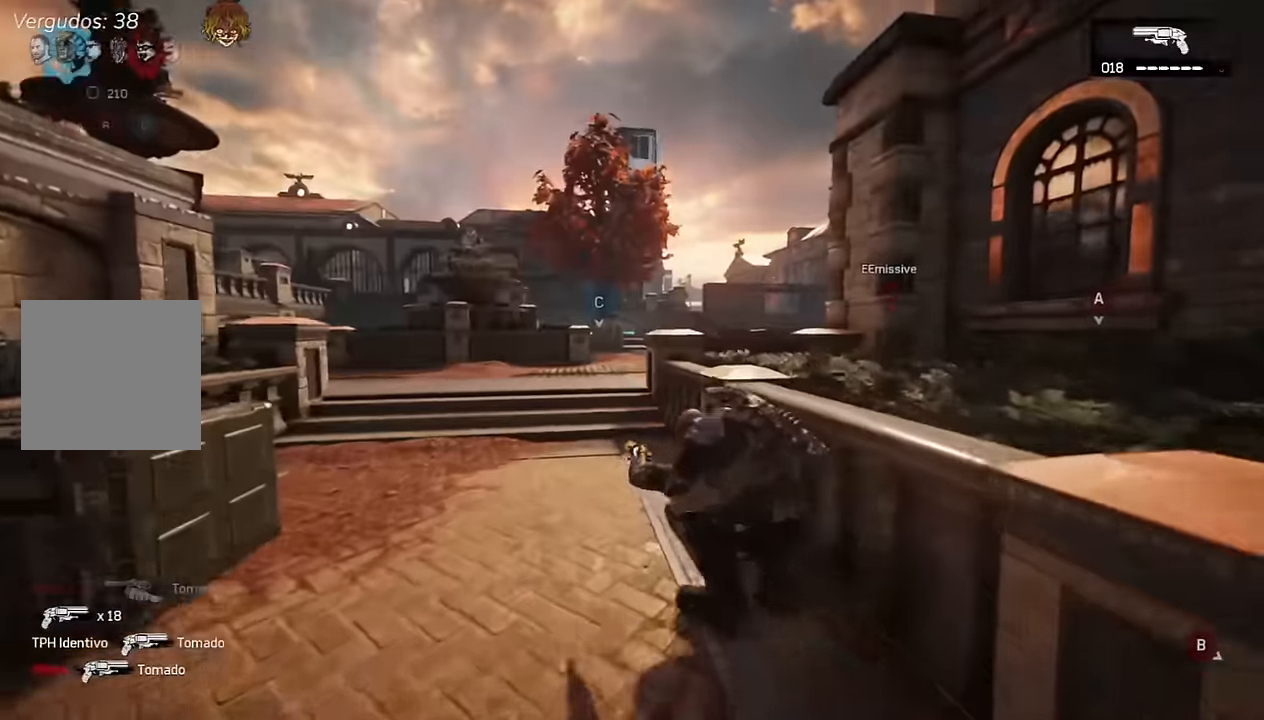
Gameplay with a controller (Xbox layout); each line is a JSON object with the inputs held at the frame after it. "events" lists button and stick changes between this image and that frame as [ms after this image, input, new state], when the widget could be followed in between.
{"buttons": ["A", "L1"], "left_stick": "up", "right_stick": "center", "events": [[50, "L1", "down"], [100, "right_stick", "right"], [167, "right_stick", "center"], [200, "L1", "up"], [367, "L1", "down"]]}
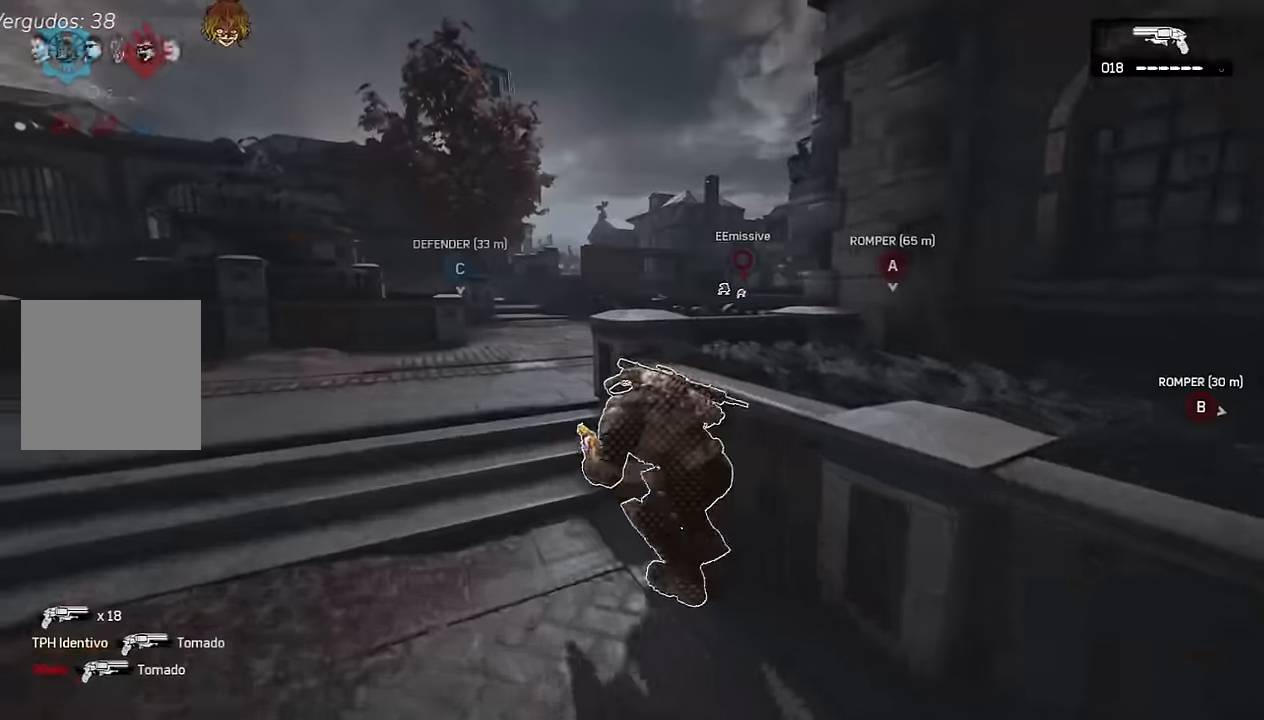
{"buttons": ["A"], "left_stick": "down-right", "right_stick": "center", "events": [[33, "L1", "up"], [250, "A", "up"], [283, "left_stick", "down-right"], [333, "A", "down"]]}
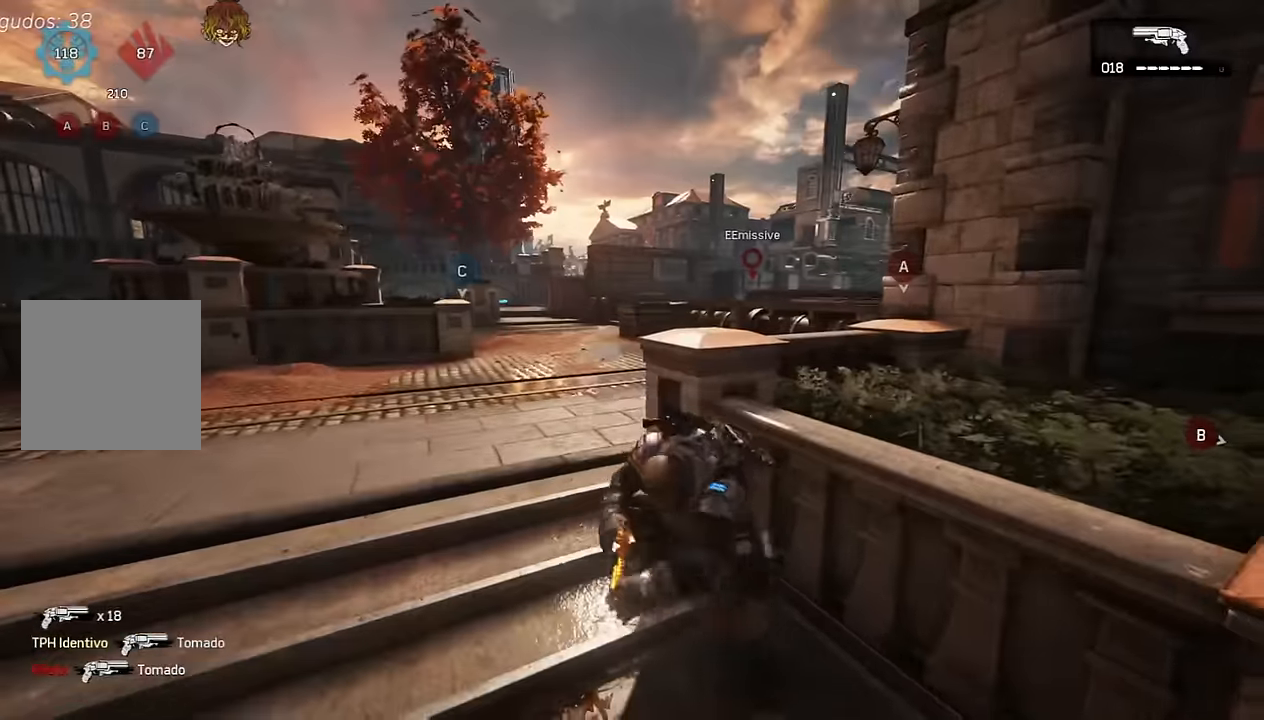
{"buttons": ["A"], "left_stick": "down-right", "right_stick": "right", "events": [[33, "L1", "down"], [383, "right_stick", "right"], [433, "L1", "up"]]}
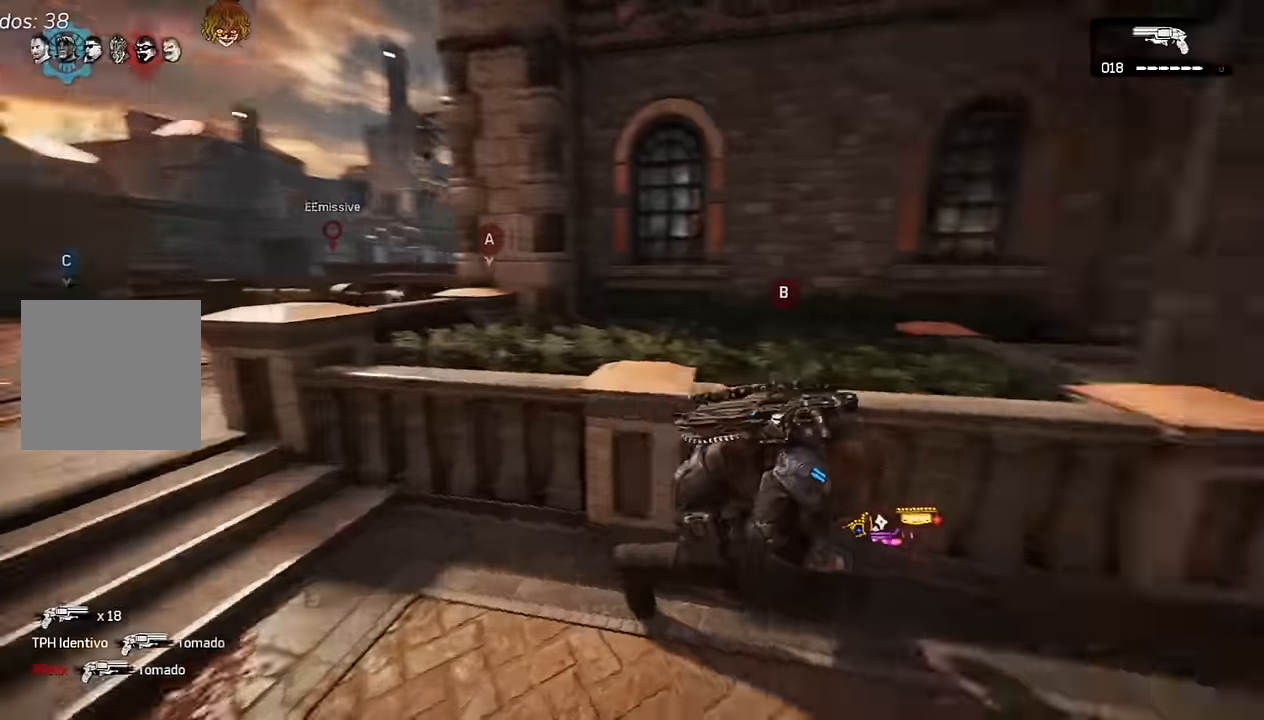
{"buttons": ["A", "L1"], "left_stick": "up-right", "right_stick": "center", "events": [[50, "right_stick", "center"], [267, "L1", "down"], [267, "left_stick", "right"], [400, "A", "up"], [417, "left_stick", "up-right"], [467, "A", "down"]]}
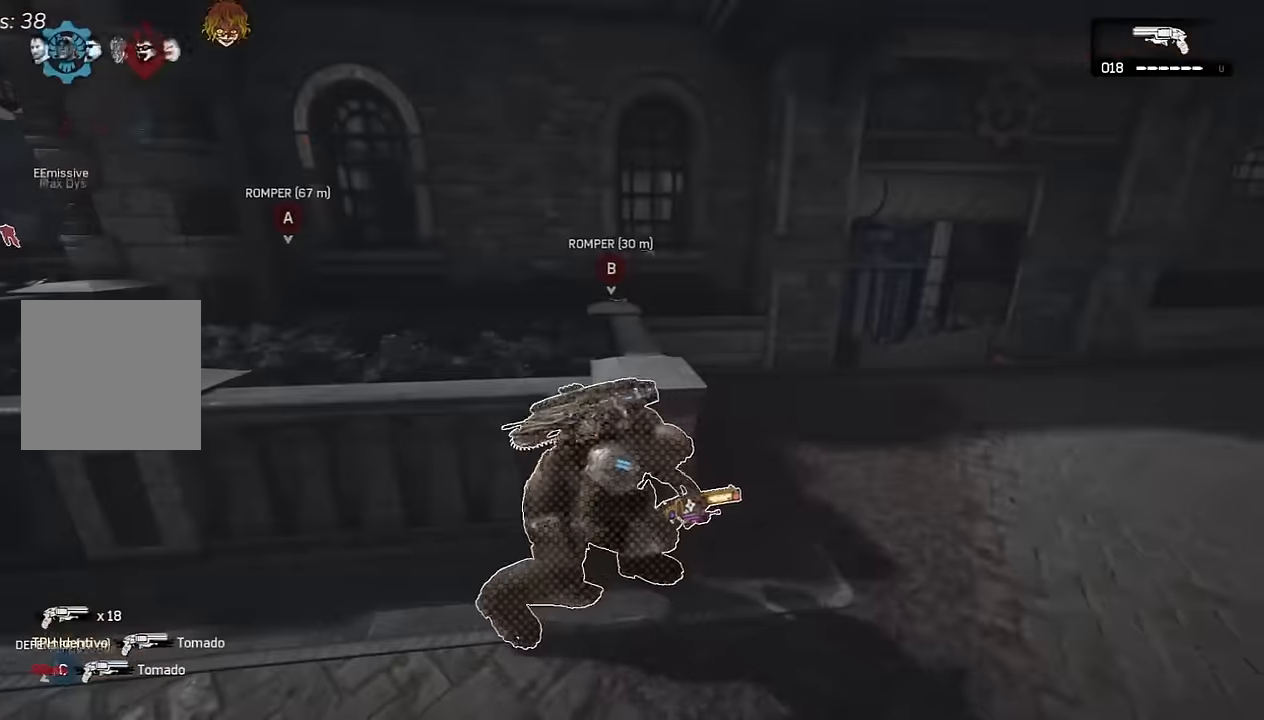
{"buttons": [], "left_stick": "up-right", "right_stick": "center", "events": [[50, "A", "up"], [67, "L1", "up"], [367, "A", "down"], [384, "right_stick", "left"], [467, "A", "up"], [500, "right_stick", "center"]]}
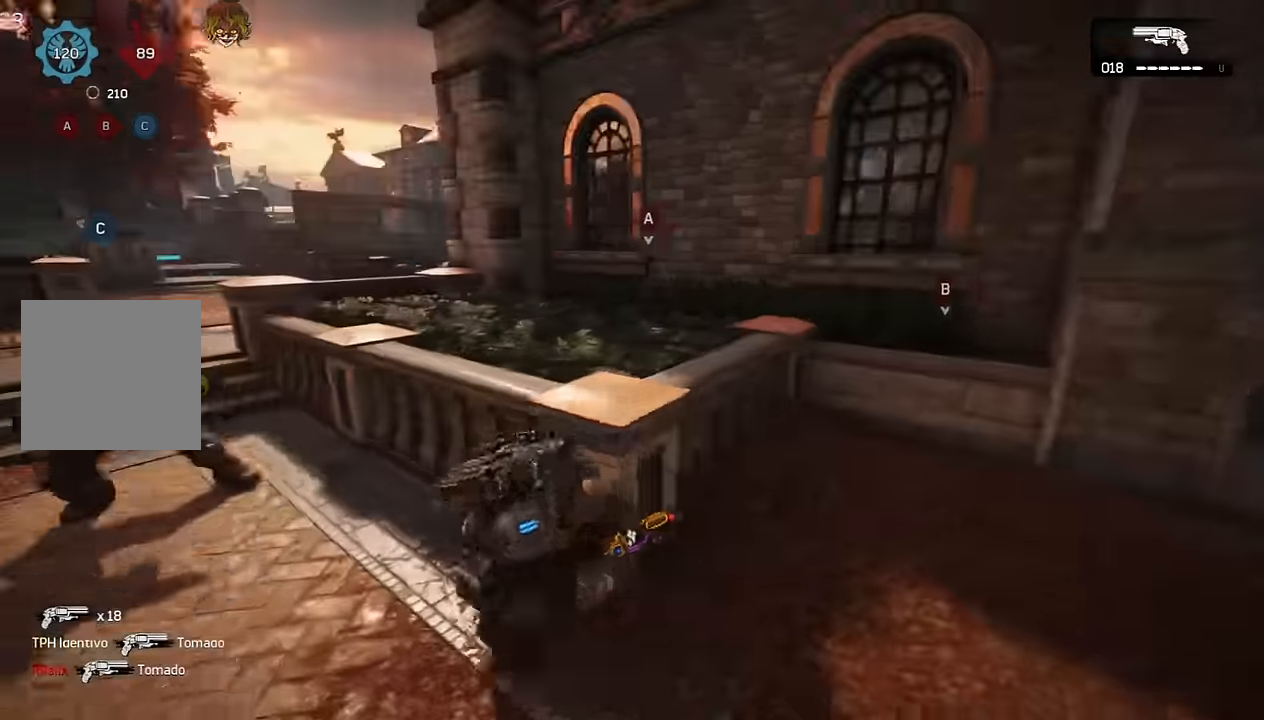
{"buttons": ["L1"], "left_stick": "up-right", "right_stick": "center", "events": [[84, "L1", "down"], [200, "right_stick", "right"], [317, "A", "down"], [334, "right_stick", "center"], [384, "A", "up"]]}
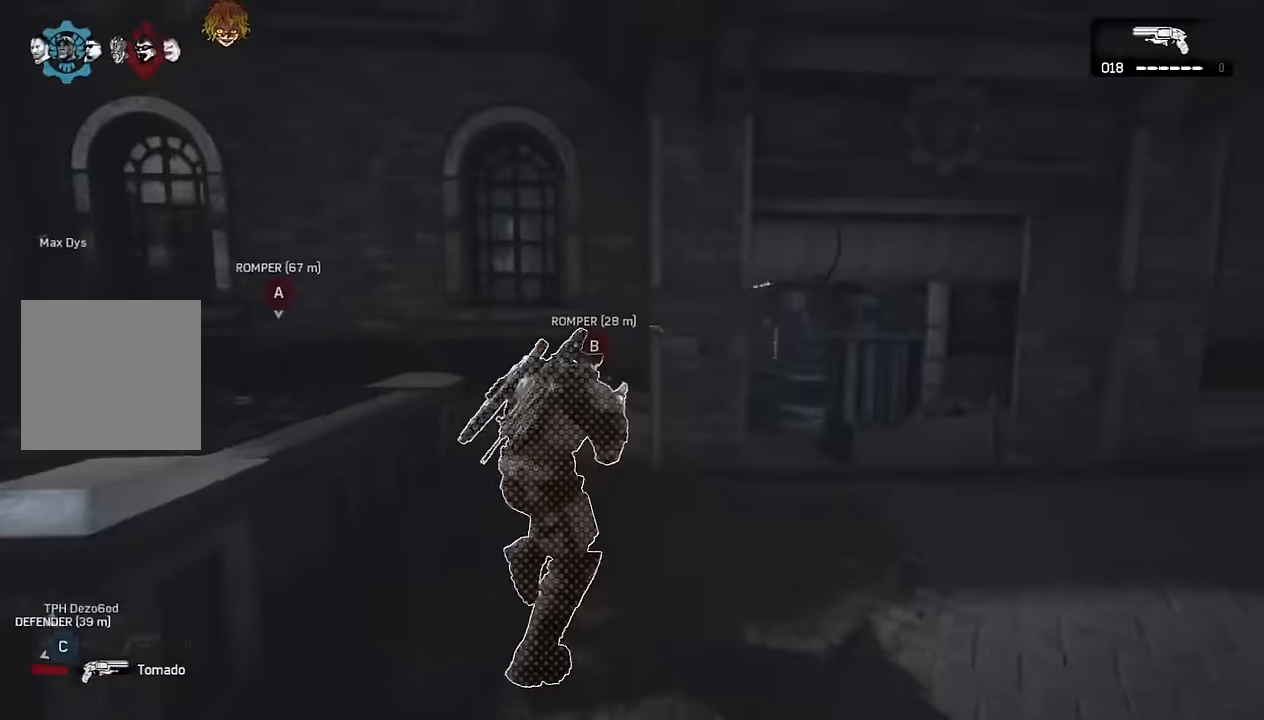
{"buttons": [], "left_stick": "right", "right_stick": "center", "events": [[34, "L1", "up"], [167, "left_stick", "right"], [400, "A", "down"], [467, "A", "up"]]}
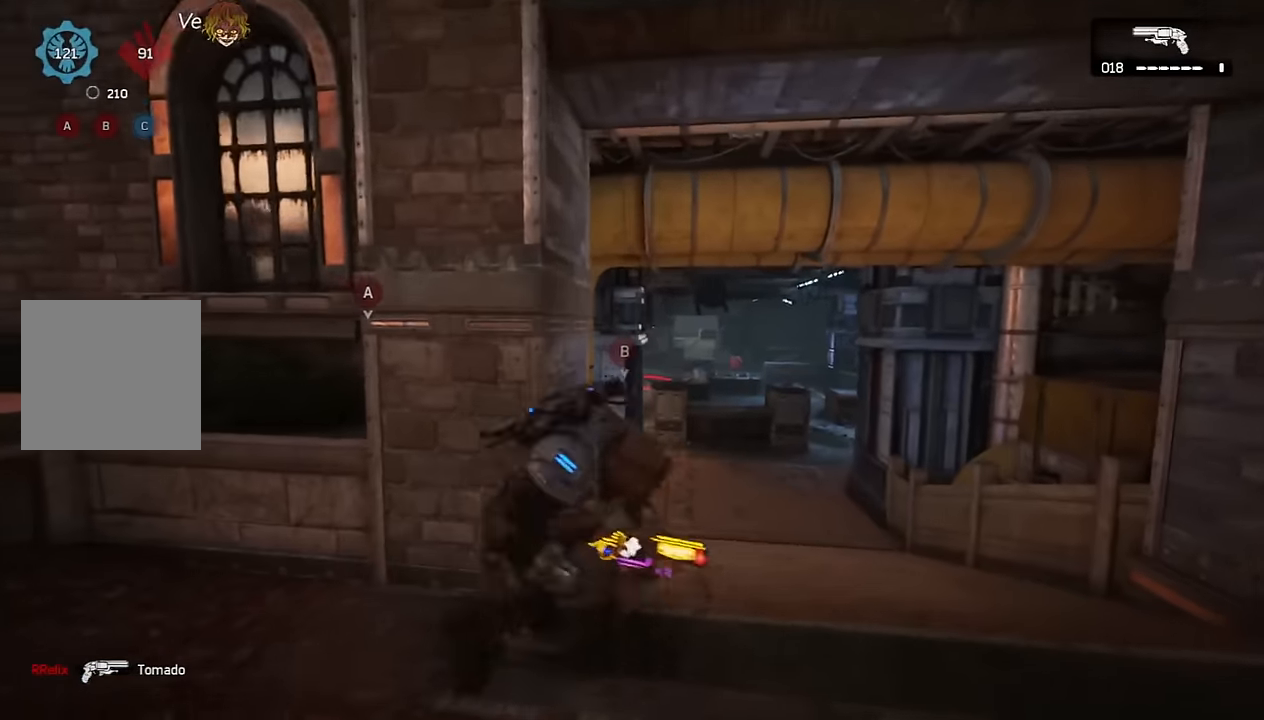
{"buttons": ["A", "L1"], "left_stick": "up", "right_stick": "center", "events": [[50, "right_stick", "down-left"], [117, "left_stick", "up-right"], [150, "right_stick", "center"], [184, "A", "down"], [217, "left_stick", "up"], [367, "L1", "down"]]}
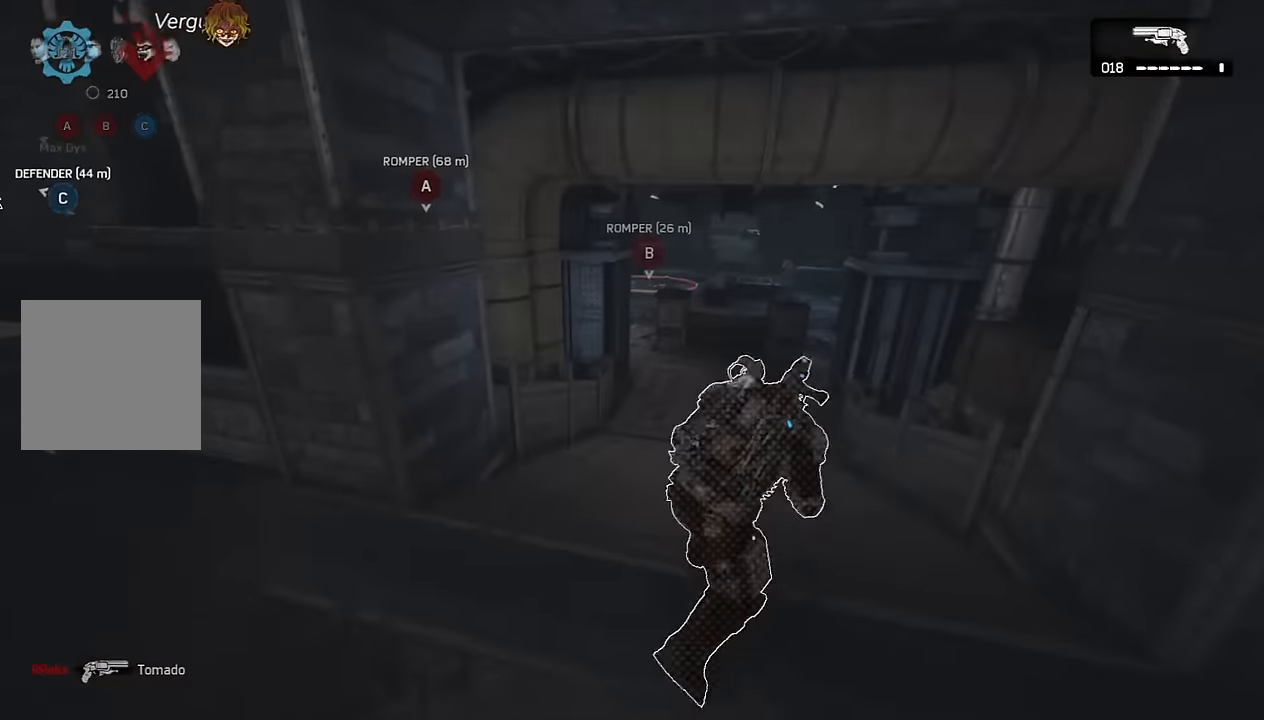
{"buttons": [], "left_stick": "up-right", "right_stick": "down", "events": [[34, "A", "up"], [67, "L1", "up"], [100, "right_stick", "down"], [117, "A", "down"], [134, "left_stick", "up-left"], [167, "A", "up"], [284, "left_stick", "up-right"], [350, "A", "down"], [400, "A", "up"]]}
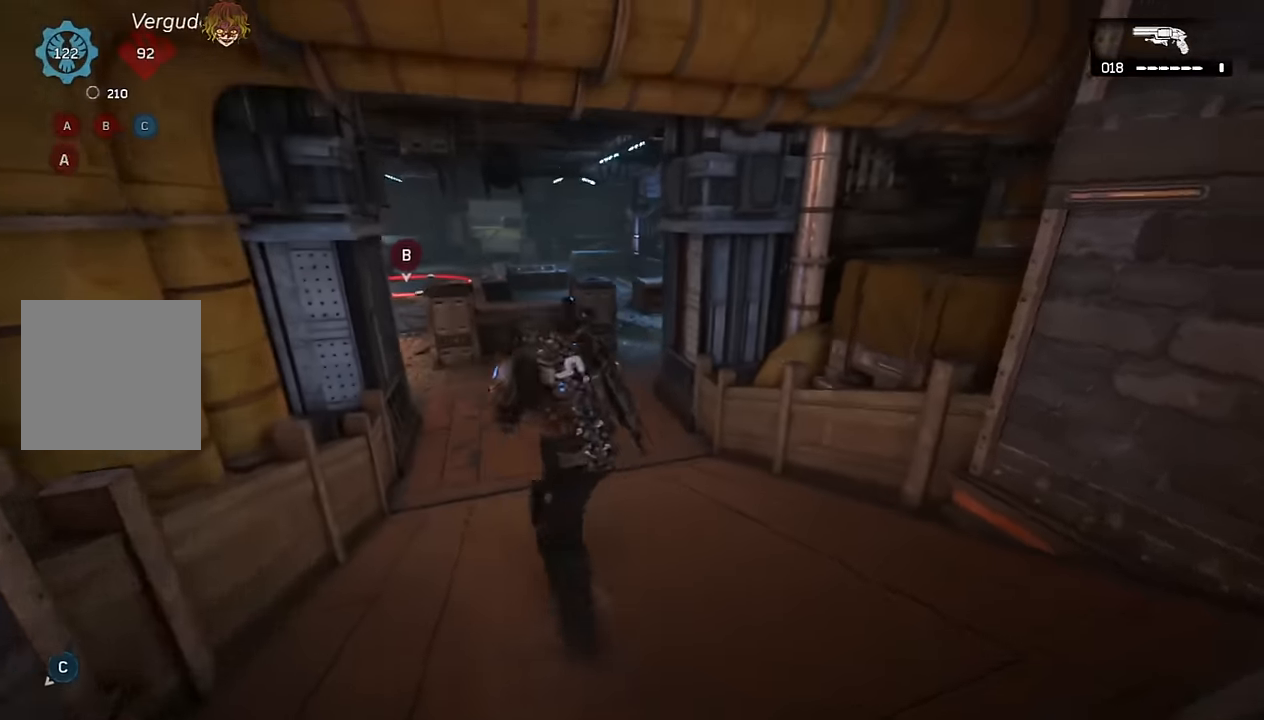
{"buttons": ["A"], "left_stick": "up-right", "right_stick": "down-right", "events": [[117, "right_stick", "down-left"], [234, "A", "down"], [234, "left_stick", "up-left"], [284, "right_stick", "down-right"], [300, "A", "up"], [417, "left_stick", "up-right"], [467, "A", "down"]]}
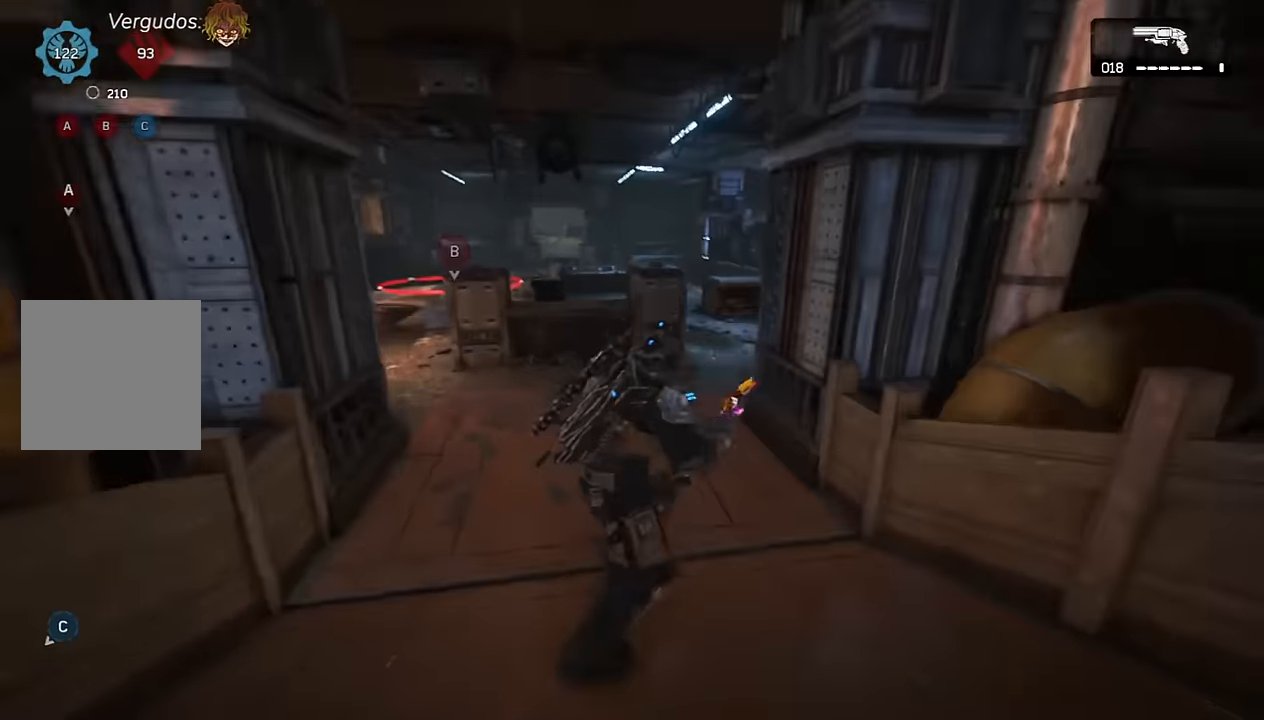
{"buttons": ["A"], "left_stick": "up", "right_stick": "center", "events": [[17, "A", "up"], [184, "left_stick", "up-left"], [284, "left_stick", "up"], [317, "A", "down"], [350, "A", "up"], [350, "right_stick", "center"], [450, "A", "down"]]}
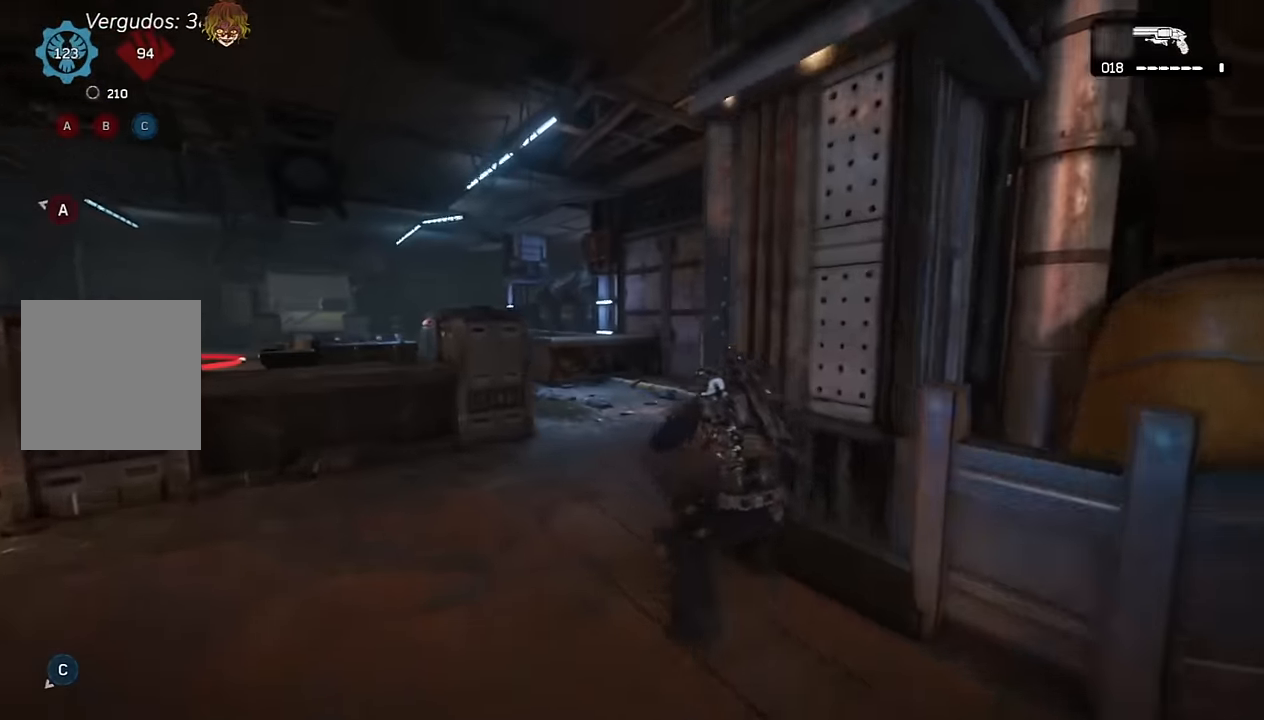
{"buttons": [], "left_stick": "right", "right_stick": "center", "events": [[117, "right_stick", "left"], [167, "A", "up"], [234, "right_stick", "center"], [300, "left_stick", "right"]]}
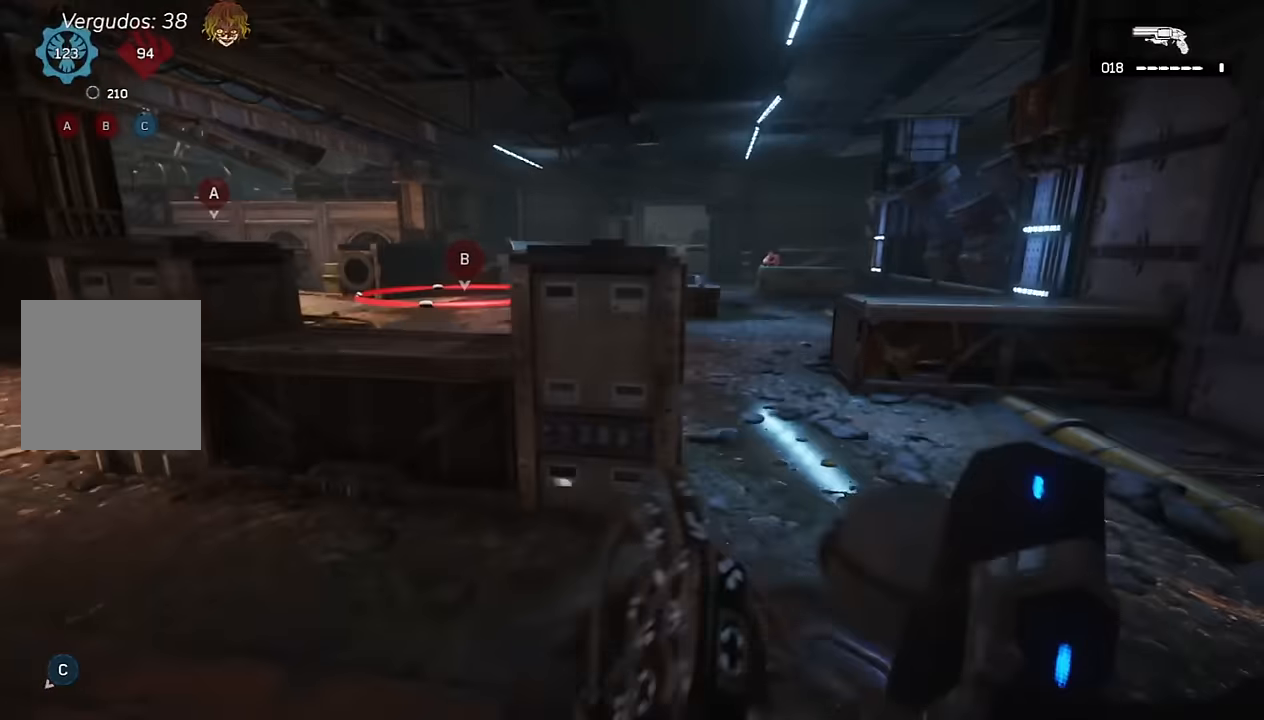
{"buttons": [], "left_stick": "left", "right_stick": "center", "events": [[84, "left_stick", "up"], [150, "A", "down"], [184, "A", "up"], [200, "left_stick", "up-left"], [284, "R1", "down"], [334, "left_stick", "down"], [400, "R1", "up"], [400, "right_stick", "down-left"], [500, "left_stick", "left"], [500, "right_stick", "center"]]}
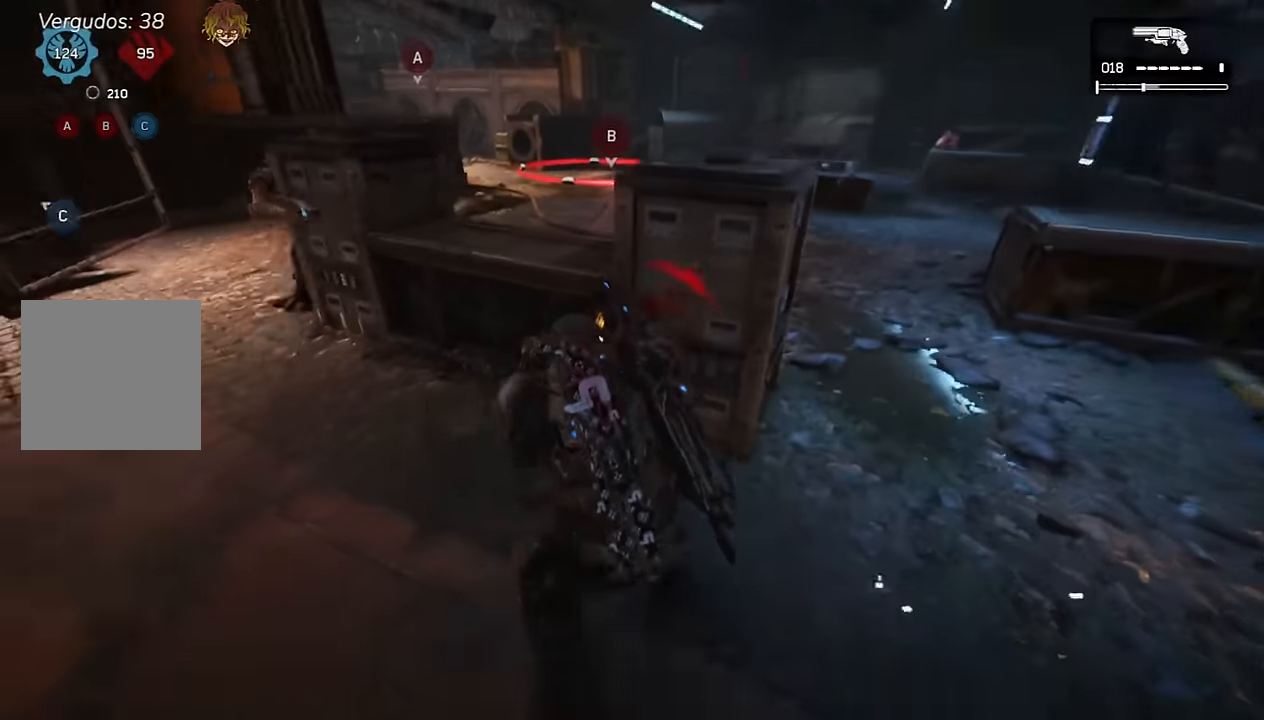
{"buttons": [], "left_stick": "down-left", "right_stick": "center", "events": [[34, "left_stick", "up-left"], [134, "left_stick", "left"], [234, "left_stick", "down-left"], [334, "right_stick", "left"], [367, "A", "down"], [417, "A", "up"], [434, "right_stick", "center"]]}
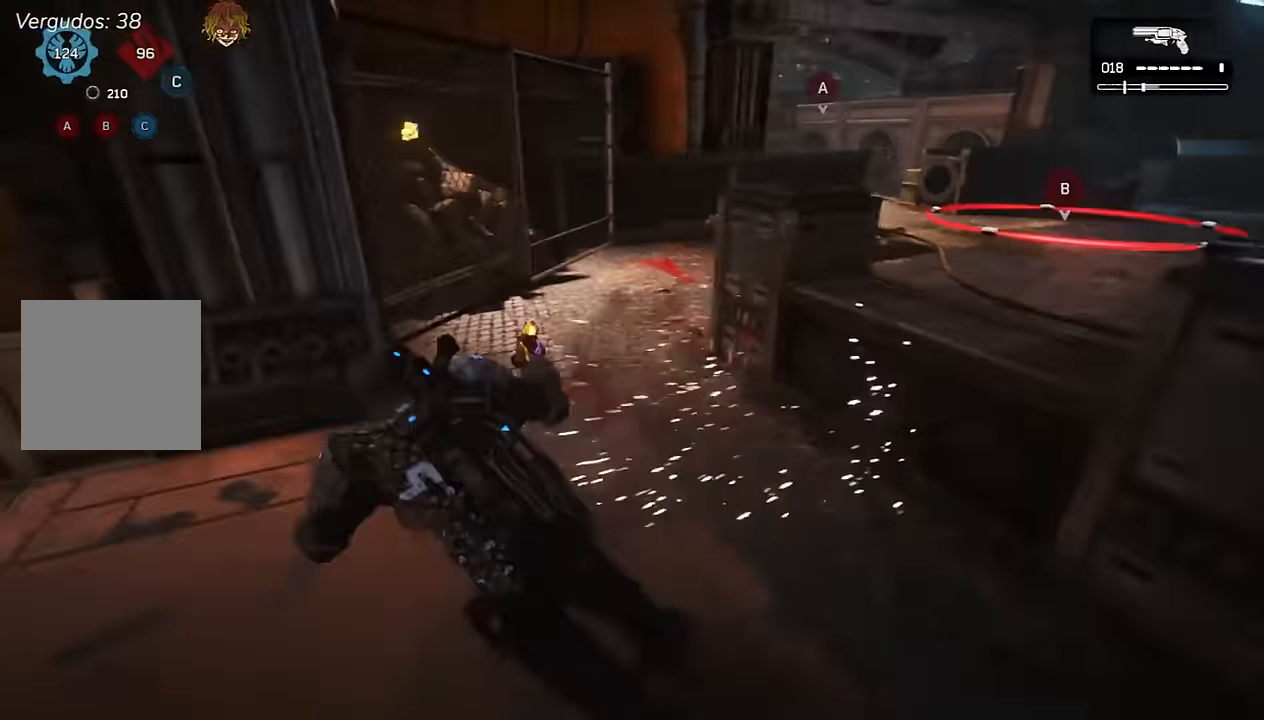
{"buttons": ["A"], "left_stick": "left", "right_stick": "left", "events": [[184, "A", "down"], [234, "right_stick", "left"], [284, "R1", "down"], [367, "left_stick", "center"], [384, "R1", "up"], [484, "left_stick", "left"]]}
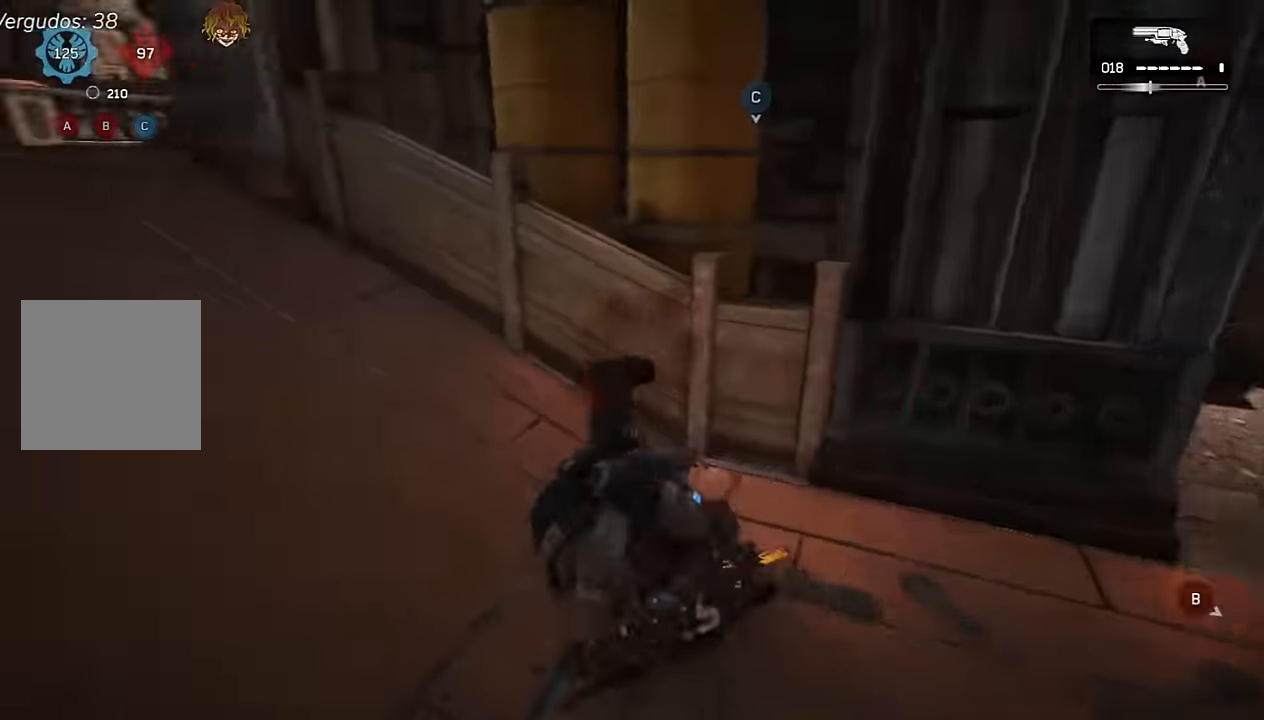
{"buttons": ["A", "L1"], "left_stick": "up", "right_stick": "center", "events": [[67, "L1", "down"], [217, "right_stick", "center"], [450, "left_stick", "up"]]}
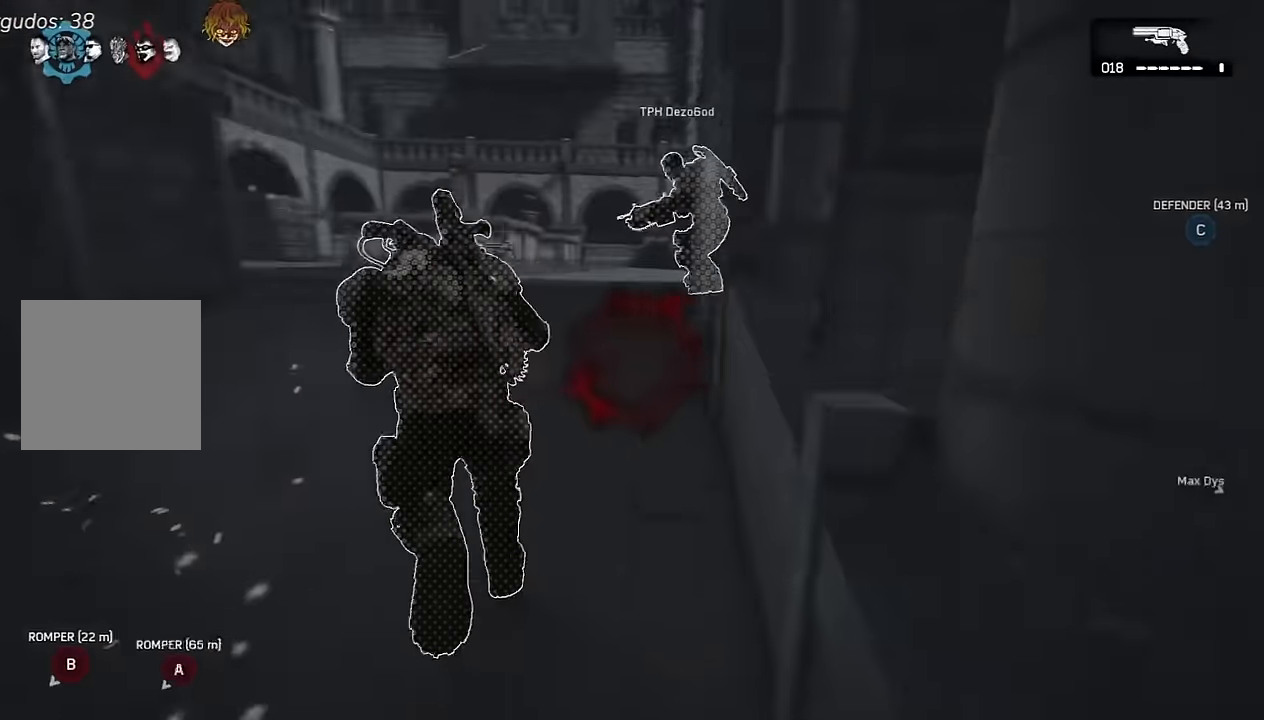
{"buttons": [], "left_stick": "right", "right_stick": "right"}
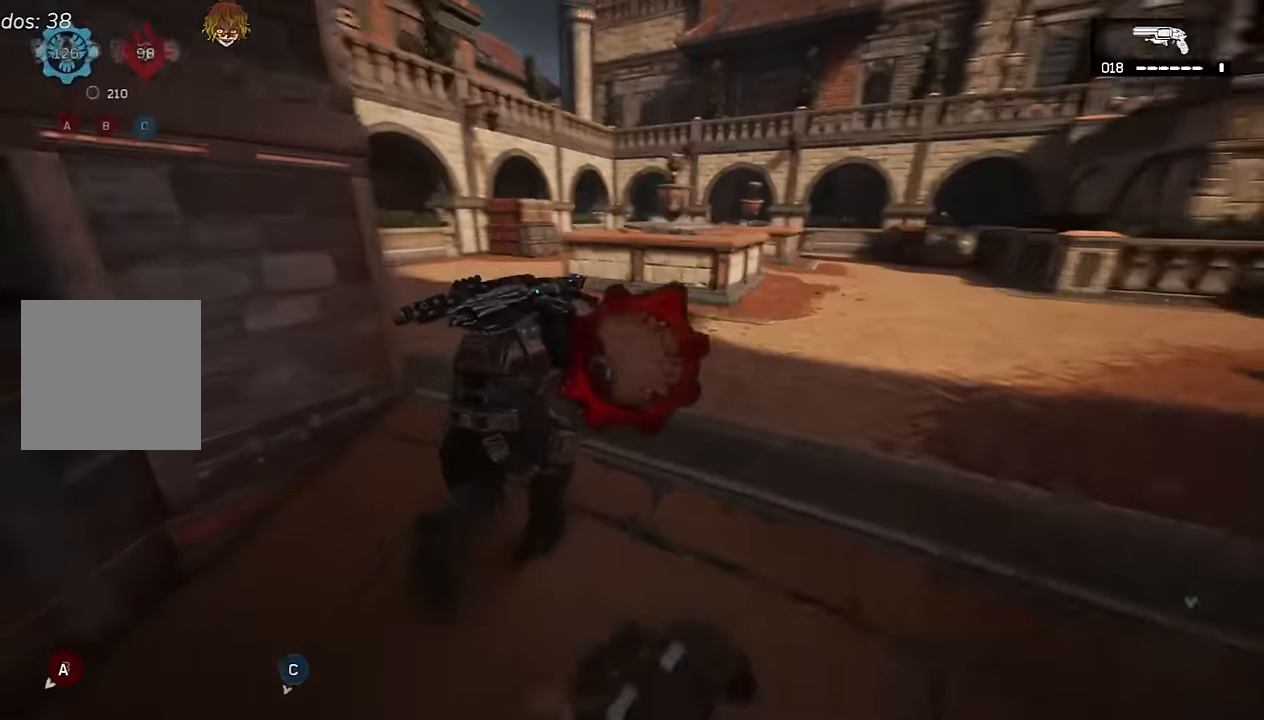
{"buttons": ["A"], "left_stick": "up", "right_stick": "center", "events": [[34, "left_stick", "up-right"], [84, "A", "down"], [167, "left_stick", "up"], [300, "R1", "down"], [300, "right_stick", "left"], [366, "right_stick", "center"], [433, "R1", "up"]]}
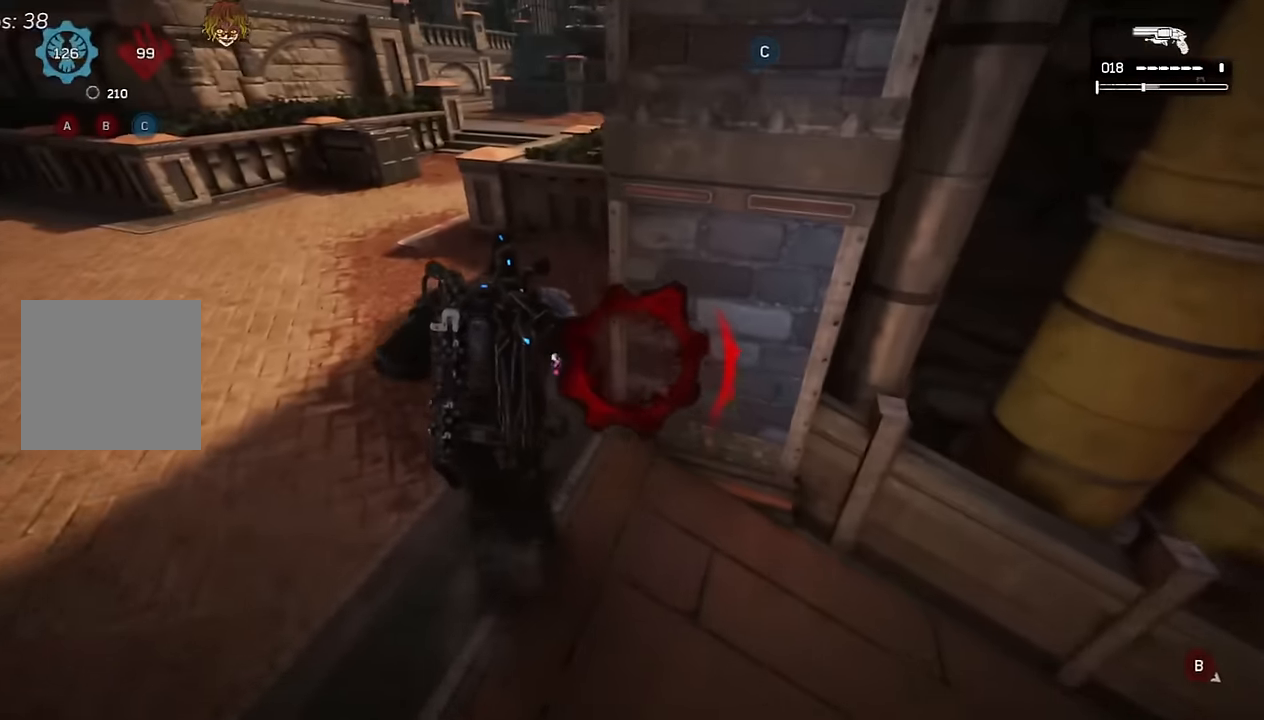
{"buttons": ["L1"], "left_stick": "center", "right_stick": "center", "events": [[183, "A", "up"], [183, "right_stick", "right"], [383, "right_stick", "center"], [416, "L1", "down"], [483, "left_stick", "center"]]}
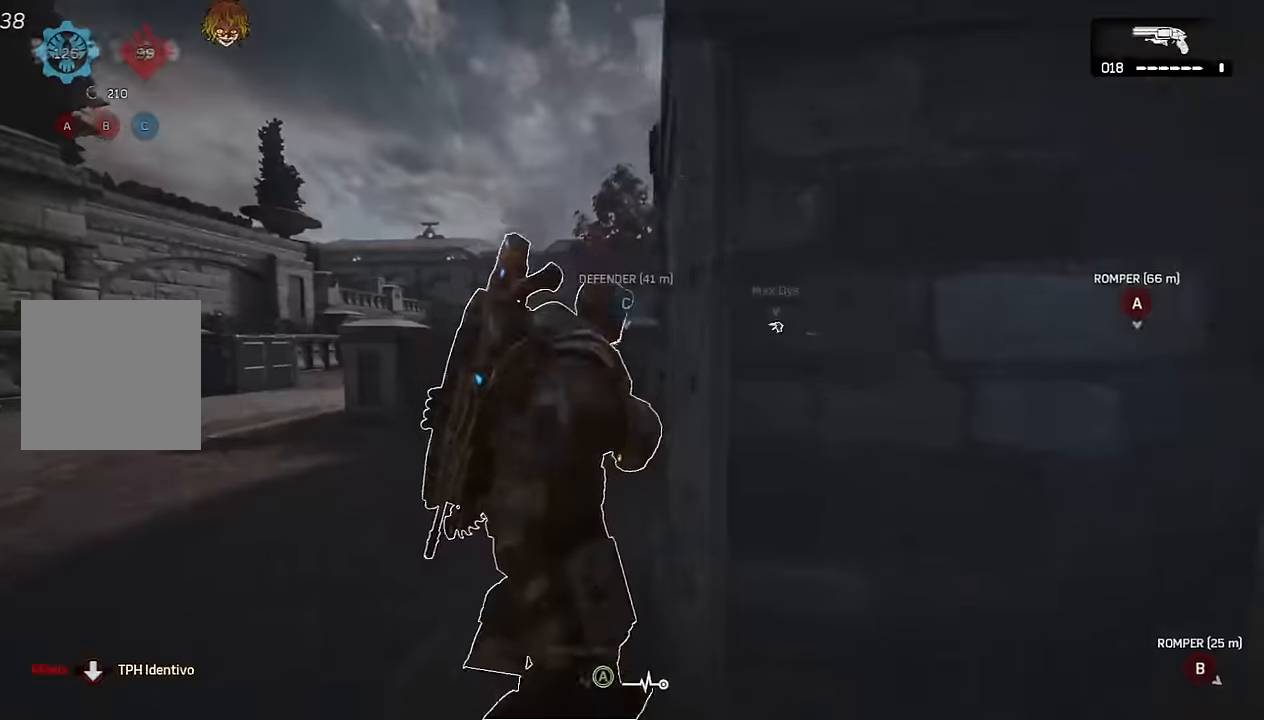
{"buttons": ["A", "L1"], "left_stick": "down", "right_stick": "right", "events": [[66, "L1", "up"], [83, "right_stick", "right"], [183, "A", "down"], [183, "left_stick", "down"], [283, "A", "up"], [316, "L1", "down"], [333, "A", "down"], [416, "A", "up"], [483, "A", "down"]]}
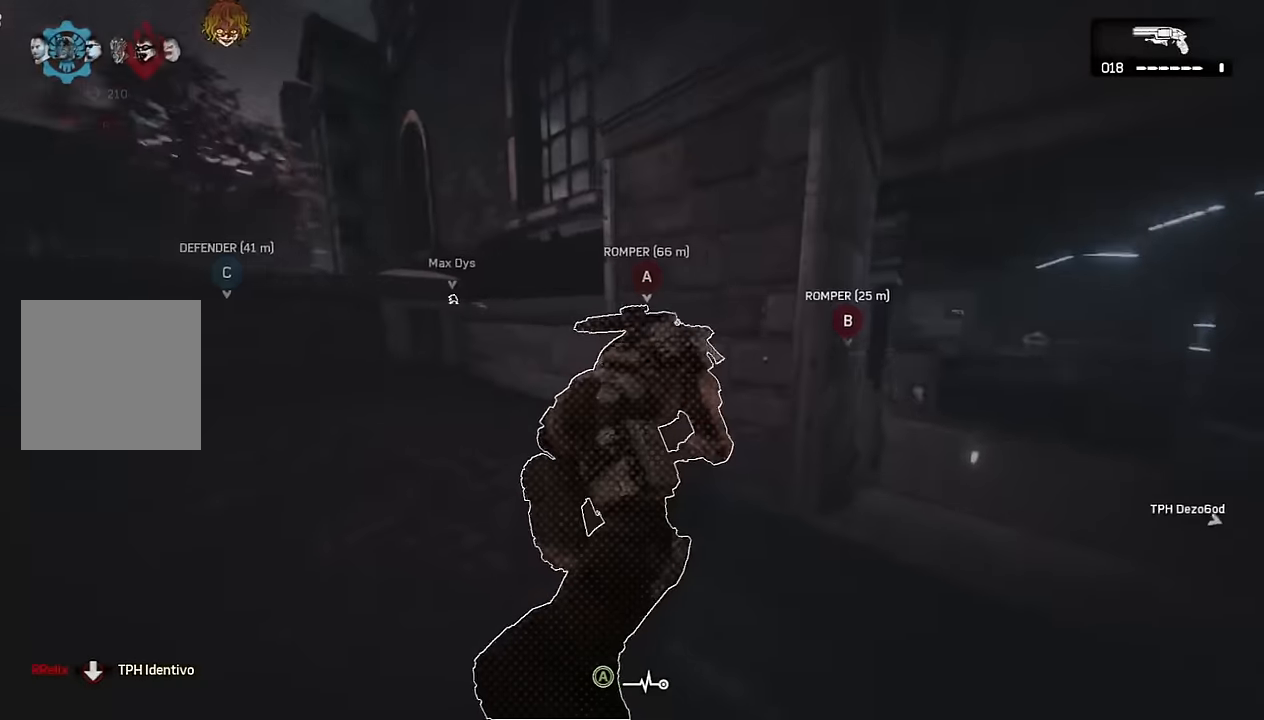
{"buttons": ["A"], "left_stick": "down-right", "right_stick": "center", "events": [[66, "A", "up"], [100, "right_stick", "center"], [133, "A", "down"], [216, "A", "up"], [216, "right_stick", "right"], [300, "A", "down"], [333, "L1", "up"], [333, "right_stick", "center"], [366, "A", "up"], [450, "A", "down"], [466, "left_stick", "down-right"]]}
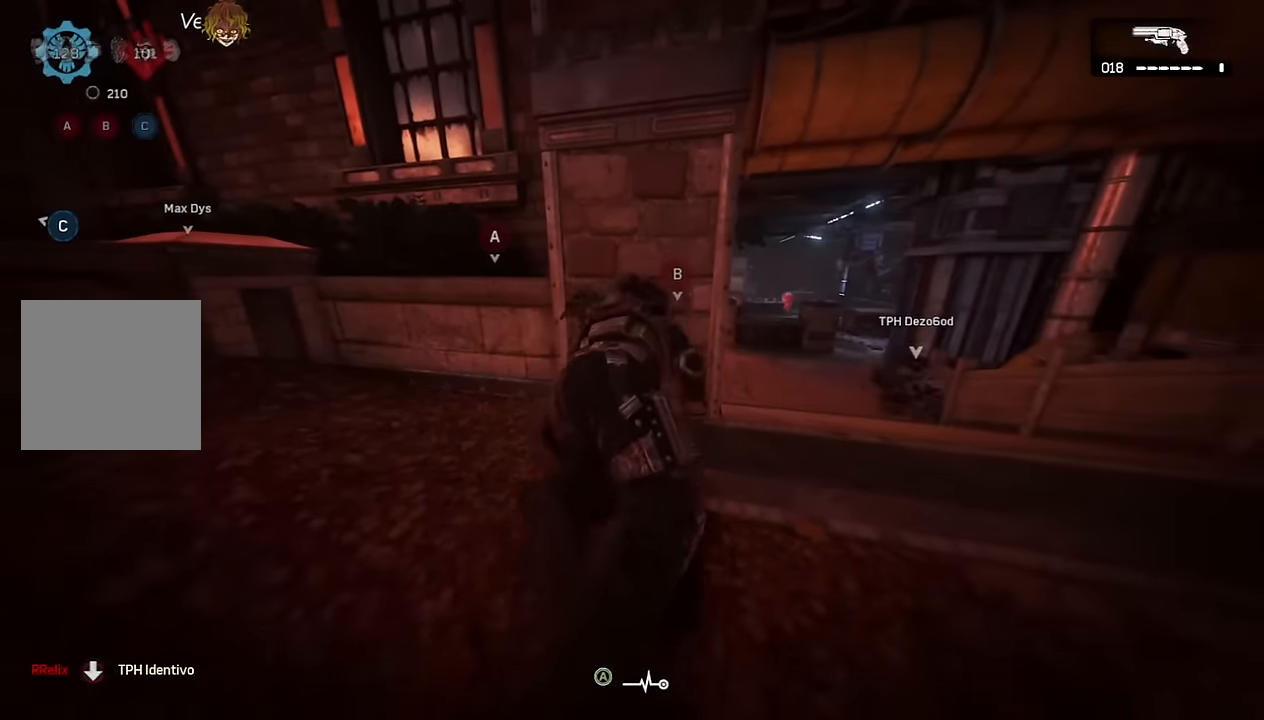
{"buttons": [], "left_stick": "up-right", "right_stick": "center", "events": [[16, "A", "up"], [100, "A", "down"], [133, "L1", "down"], [166, "A", "up"], [200, "left_stick", "up-right"], [266, "A", "down"], [333, "A", "up"], [383, "L1", "up"], [416, "A", "down"], [483, "A", "up"]]}
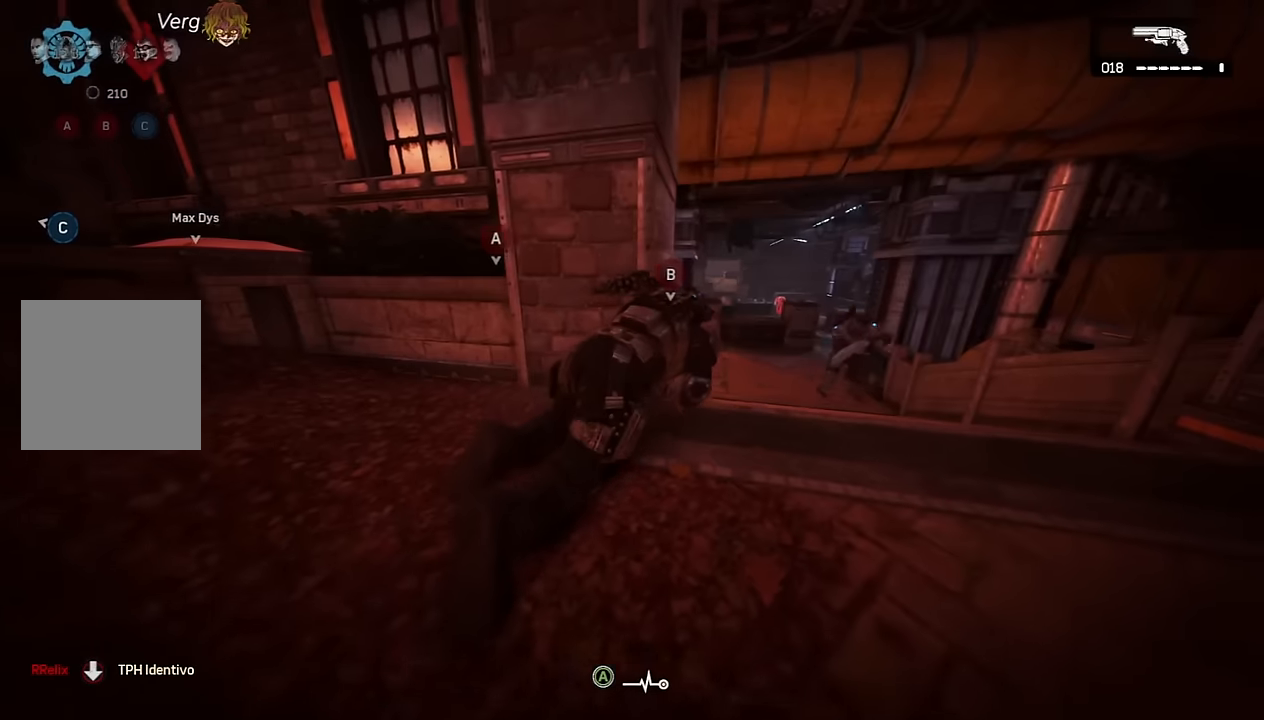
{"buttons": ["A"], "left_stick": "up-right", "right_stick": "down-left", "events": [[66, "A", "down"], [133, "A", "up"], [200, "A", "down"], [283, "A", "up"], [350, "A", "down"], [350, "right_stick", "down-left"], [433, "A", "up"], [500, "A", "down"]]}
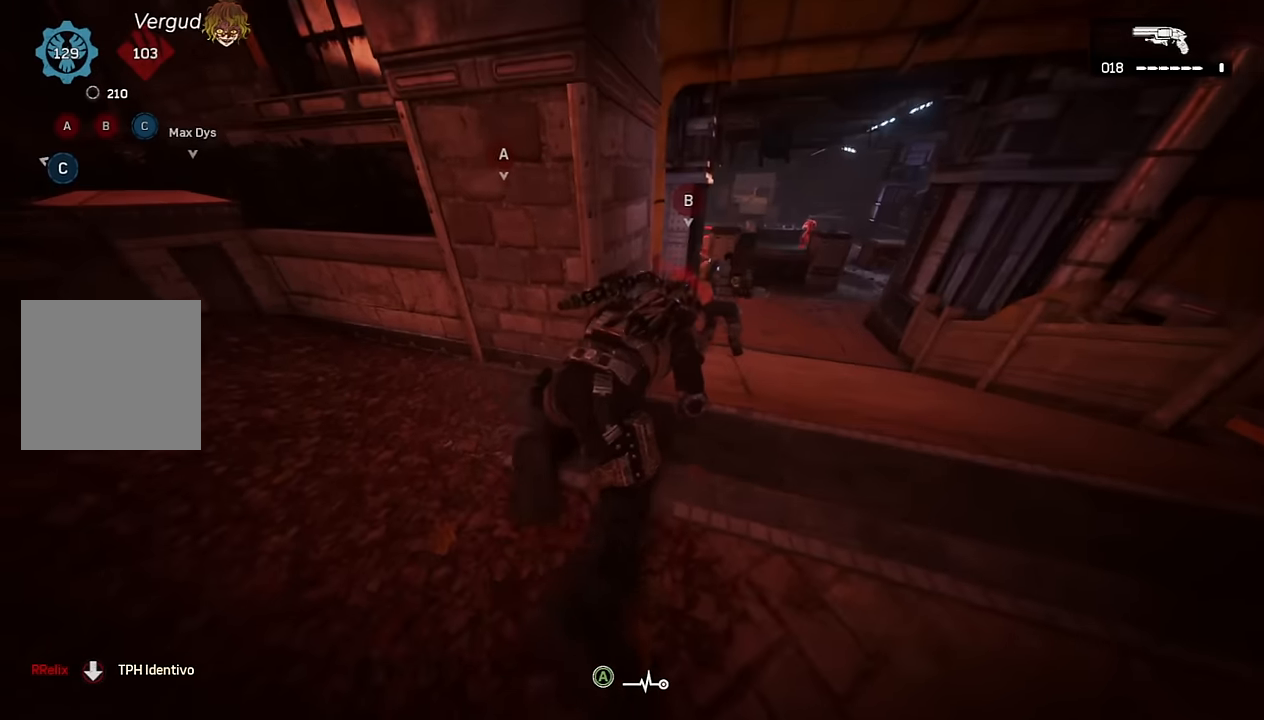
{"buttons": [], "left_stick": "up-right", "right_stick": "center", "events": [[16, "right_stick", "center"], [66, "A", "up"], [366, "X", "down"], [416, "X", "up"]]}
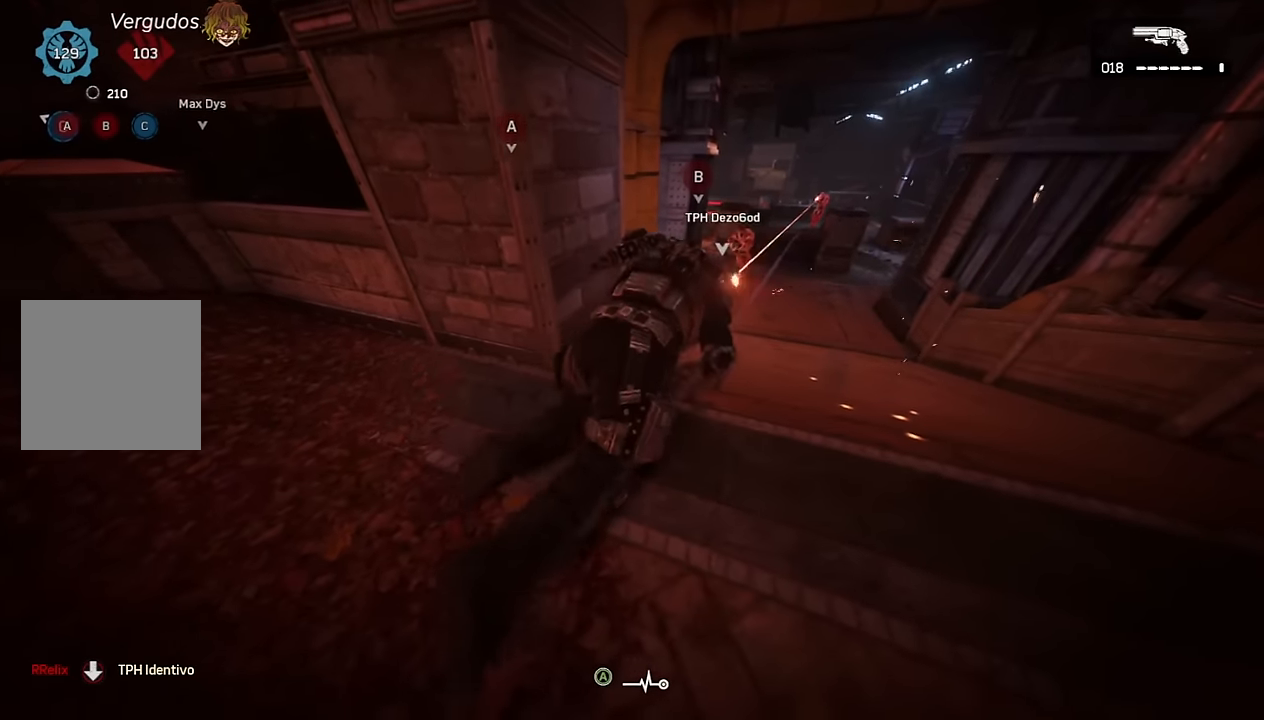
{"buttons": ["X"], "left_stick": "up-right", "right_stick": "center", "events": [[16, "X", "down"], [66, "X", "up"], [166, "X", "down"], [216, "X", "up"], [316, "X", "down"], [400, "X", "up"], [466, "X", "down"]]}
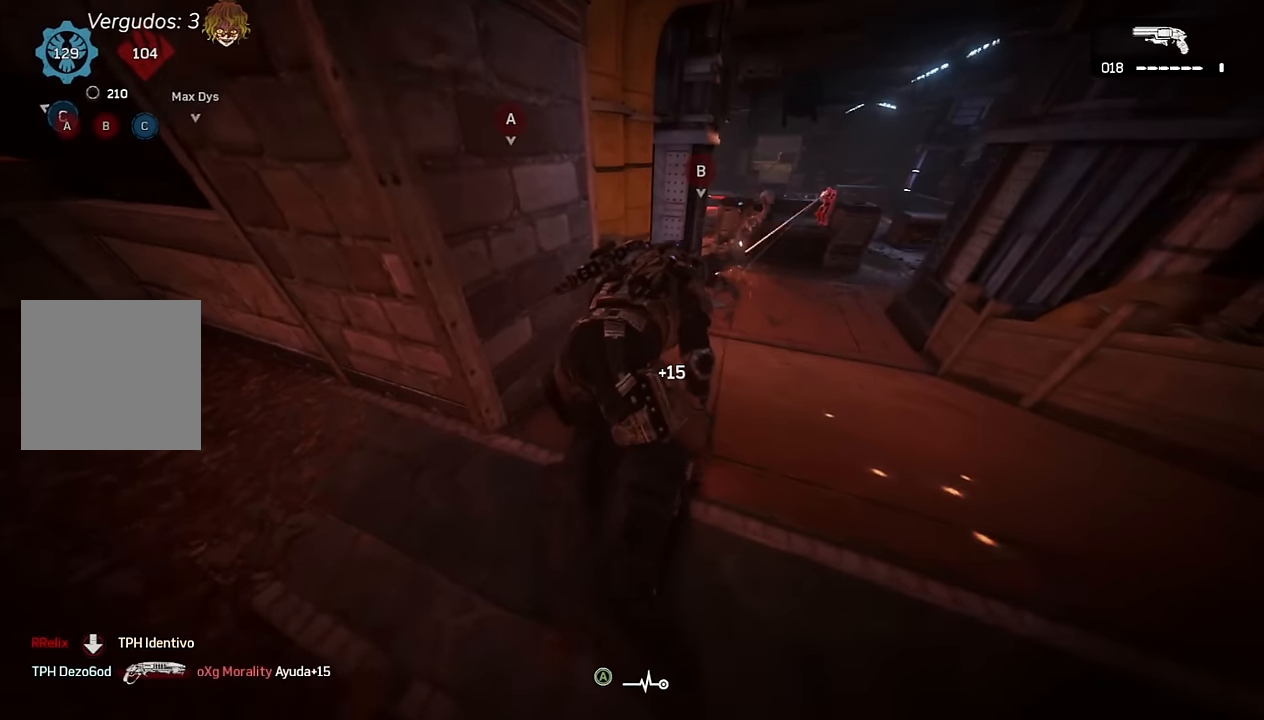
{"buttons": [], "left_stick": "up-right", "right_stick": "center", "events": [[33, "X", "up"], [116, "X", "down"], [133, "left_stick", "up"], [200, "X", "up"], [266, "X", "down"], [350, "X", "up"], [366, "left_stick", "up-right"], [416, "X", "down"], [483, "X", "up"]]}
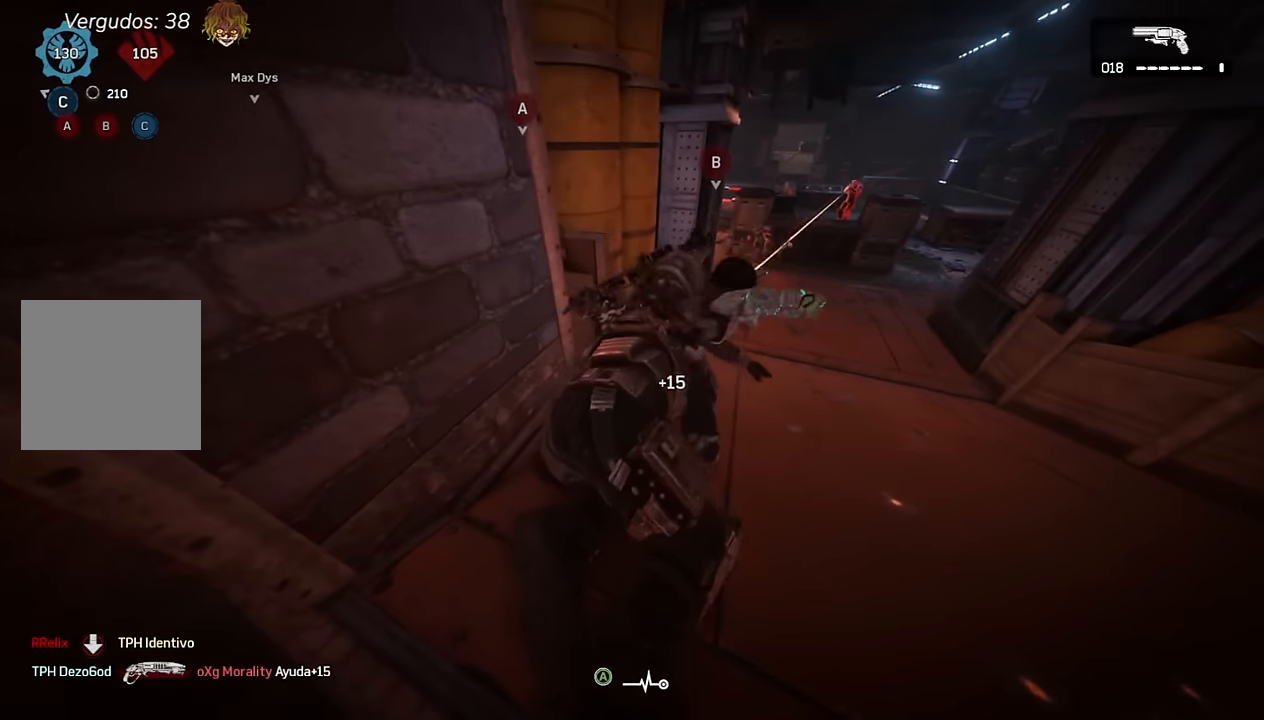
{"buttons": [], "left_stick": "up-right", "right_stick": "center", "events": [[66, "X", "down"], [150, "X", "up"], [216, "X", "down"], [283, "X", "up"], [366, "X", "down"], [450, "X", "up"]]}
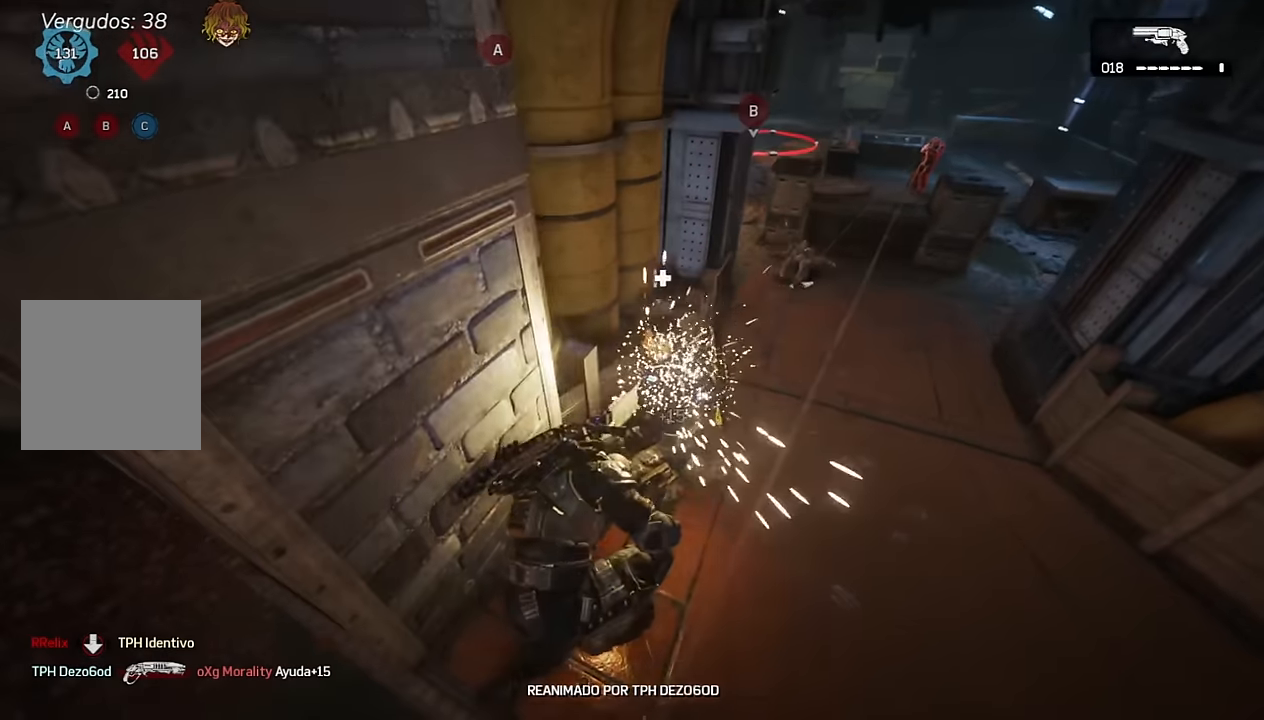
{"buttons": ["X"], "left_stick": "up-right", "right_stick": "center", "events": [[16, "X", "down"], [66, "right_stick", "up-right"], [83, "X", "up"], [166, "X", "down"], [183, "right_stick", "center"], [233, "X", "up"], [300, "X", "down"], [383, "X", "up"], [450, "X", "down"]]}
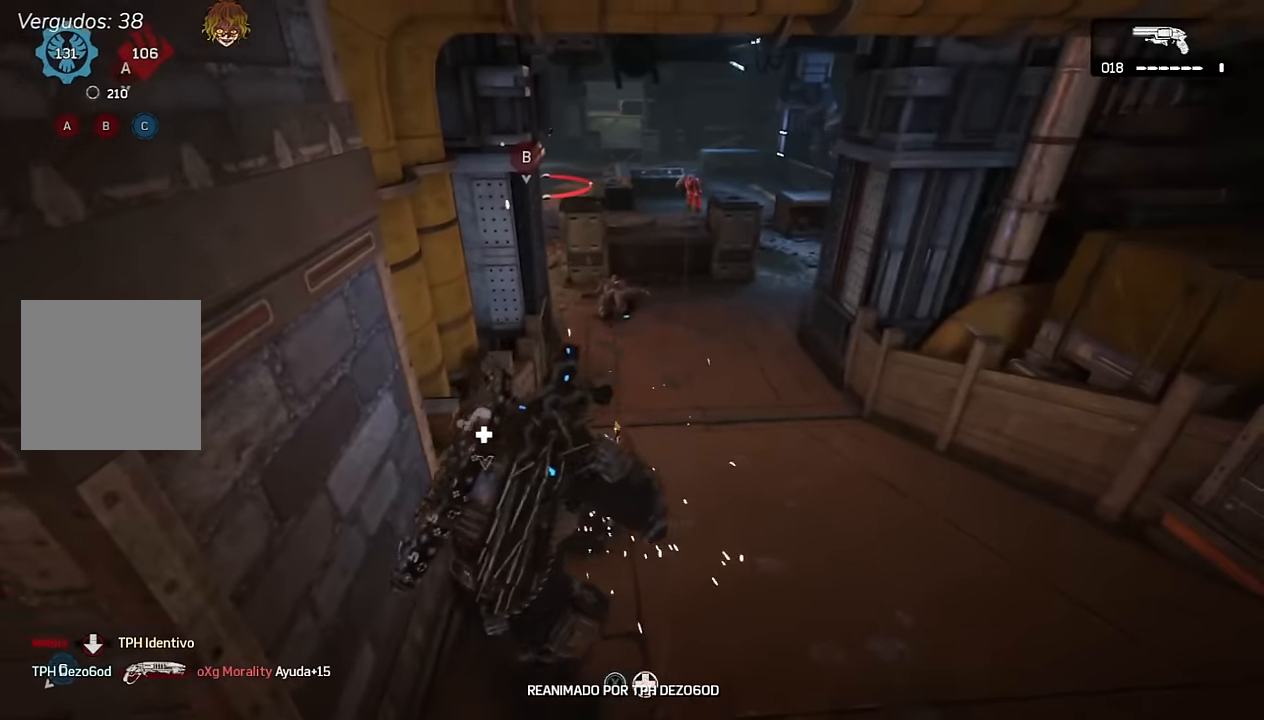
{"buttons": [], "left_stick": "up-right", "right_stick": "center", "events": [[16, "X", "up"], [100, "X", "down"], [166, "X", "up"], [250, "X", "down"], [316, "X", "up"], [366, "right_stick", "up"], [433, "right_stick", "center"]]}
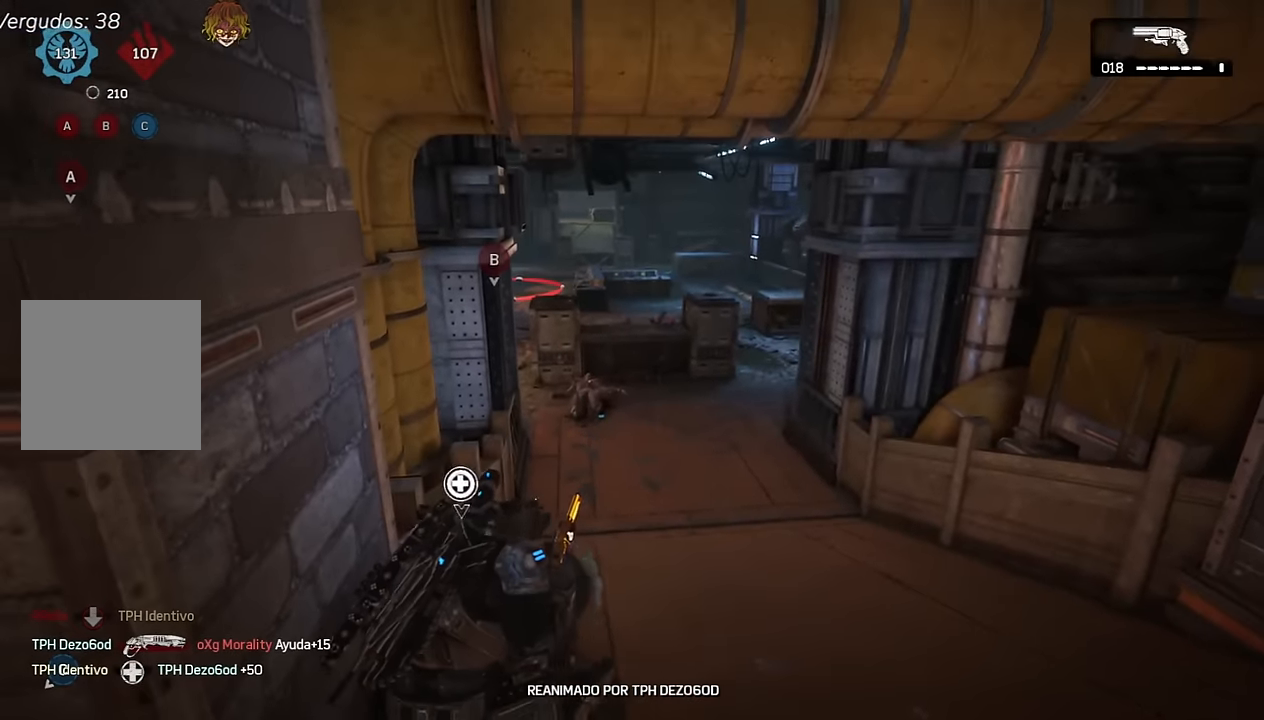
{"buttons": ["L2", "L3"], "left_stick": "up-right", "right_stick": "up", "events": [[333, "L2", "down"], [450, "L3", "down"], [500, "right_stick", "up"]]}